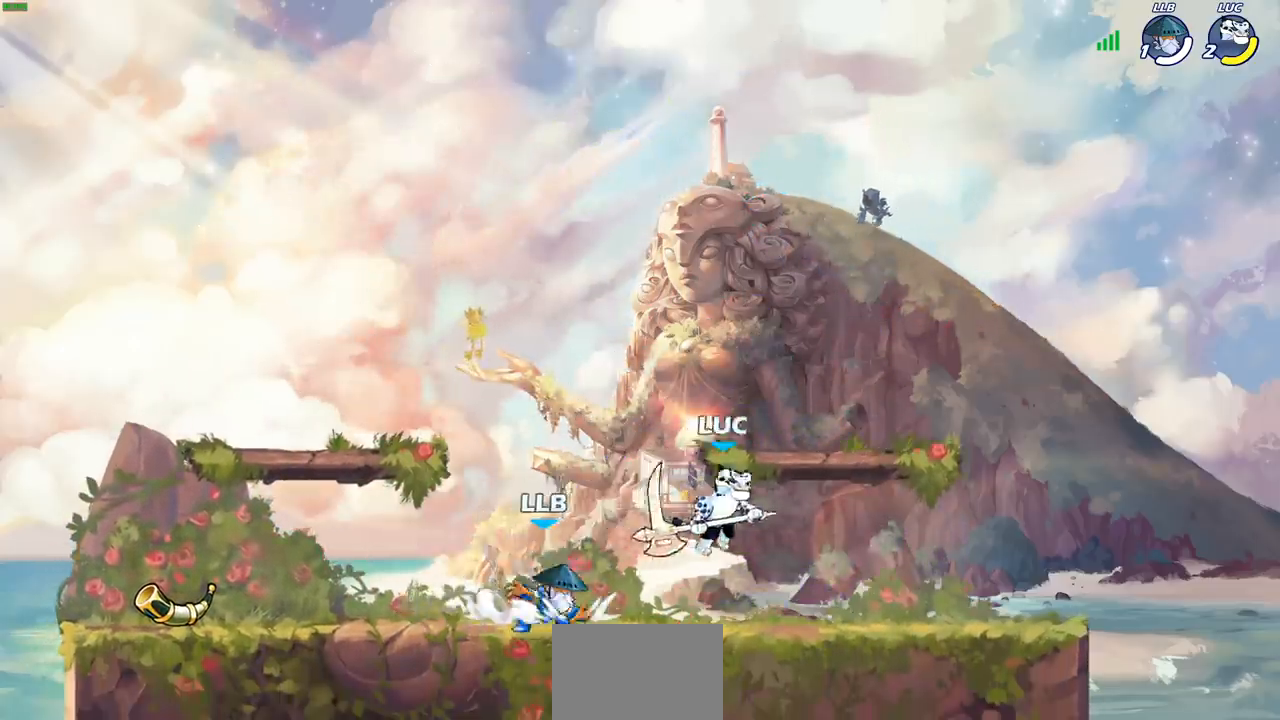
Gameplay with a controller (PlayStation layout); each line is a JSON object with the inputs held at the frame after it. "events" lists button and stick changes between this image and that frame as [ms after this image, input, new state], when the widget could be followed in between. Not read: L1 R1.
{"buttons": ["R2"], "left_stick": "down-right", "right_stick": "center", "events": [[83, "left_stick", "left"], [233, "R2", "down"], [400, "R2", "up"], [467, "R2", "down"], [467, "left_stick", "down-right"]]}
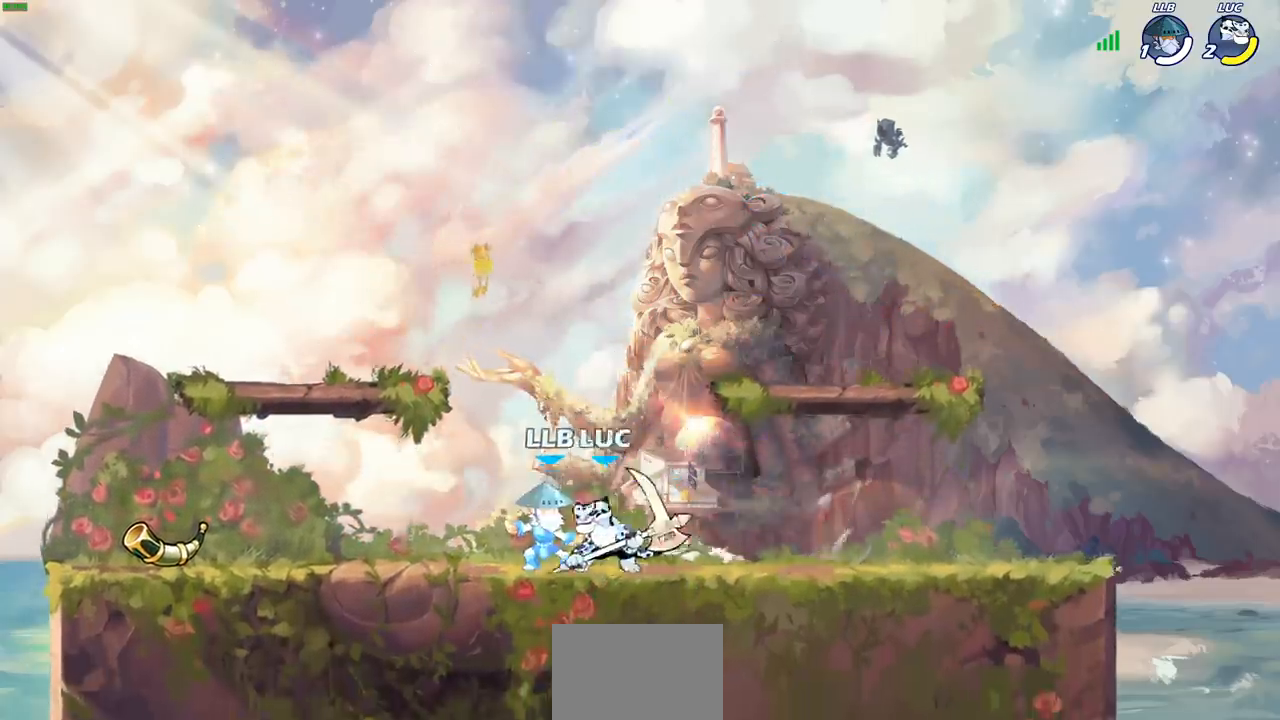
{"buttons": [], "left_stick": "down-right", "right_stick": "center", "events": [[283, "R2", "up"]]}
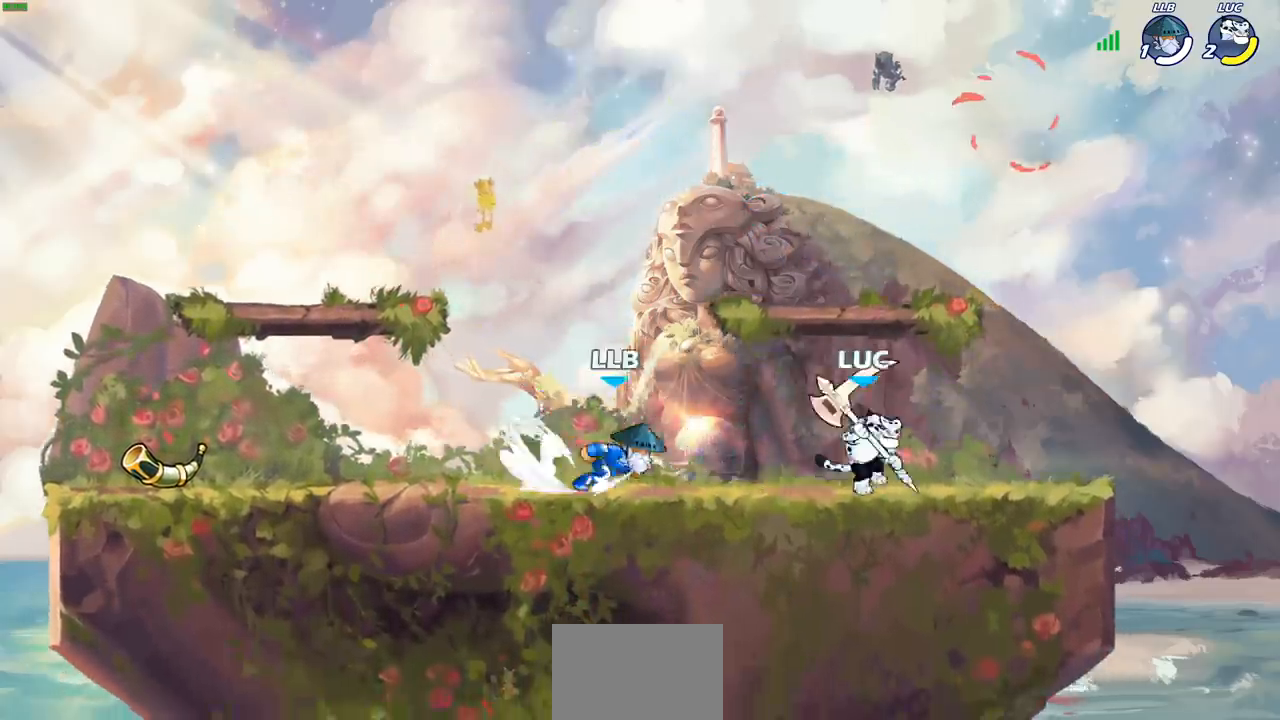
{"buttons": [], "left_stick": "center", "right_stick": "center", "events": [[17, "left_stick", "down-left"], [300, "CIRCLE", "down"], [400, "CIRCLE", "up"], [483, "left_stick", "center"]]}
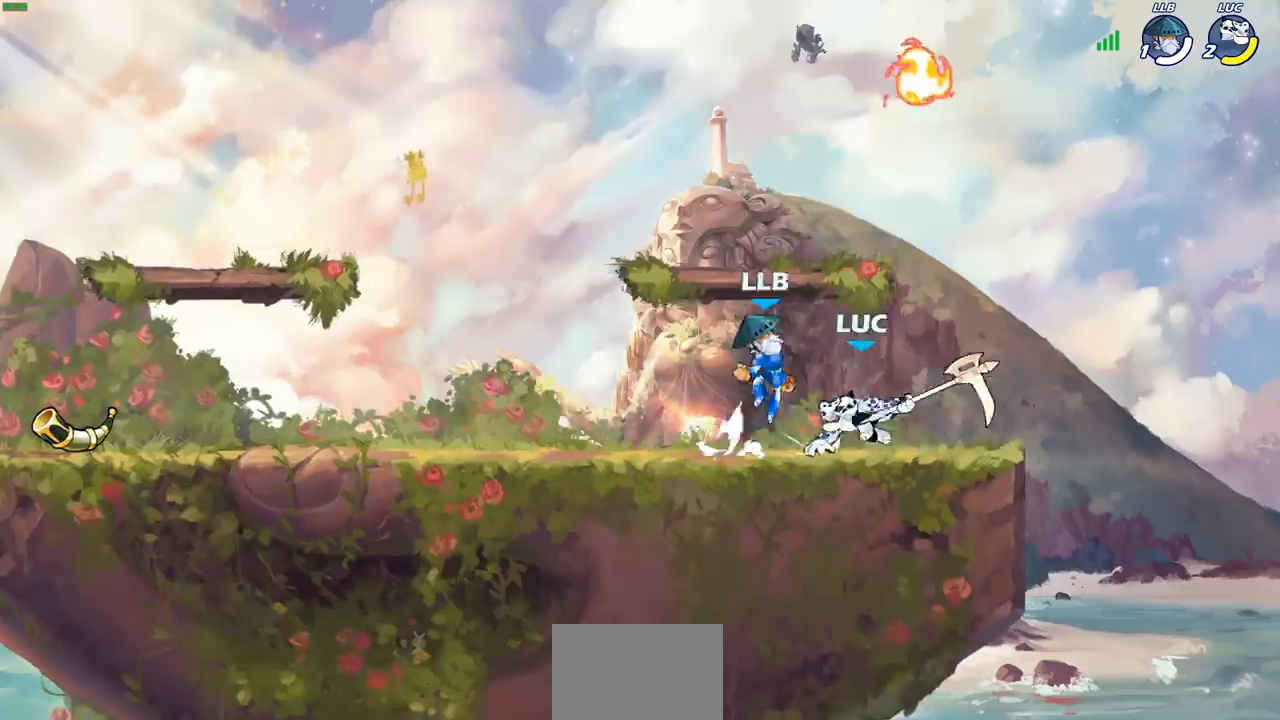
{"buttons": [], "left_stick": "center", "right_stick": "center", "events": []}
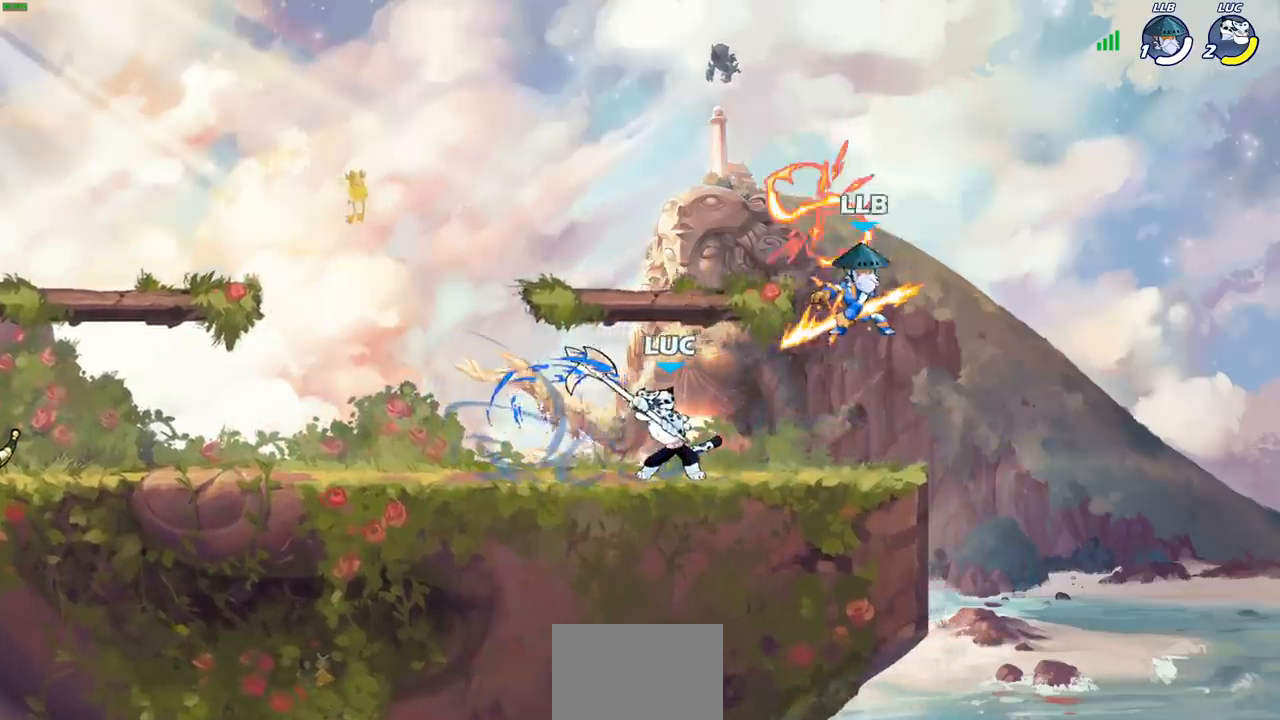
{"buttons": ["SQUARE"], "left_stick": "down", "right_stick": "center", "events": [[67, "left_stick", "up-left"], [167, "CROSS", "down"], [317, "CROSS", "up"], [383, "left_stick", "down-right"], [433, "left_stick", "down"], [500, "SQUARE", "down"]]}
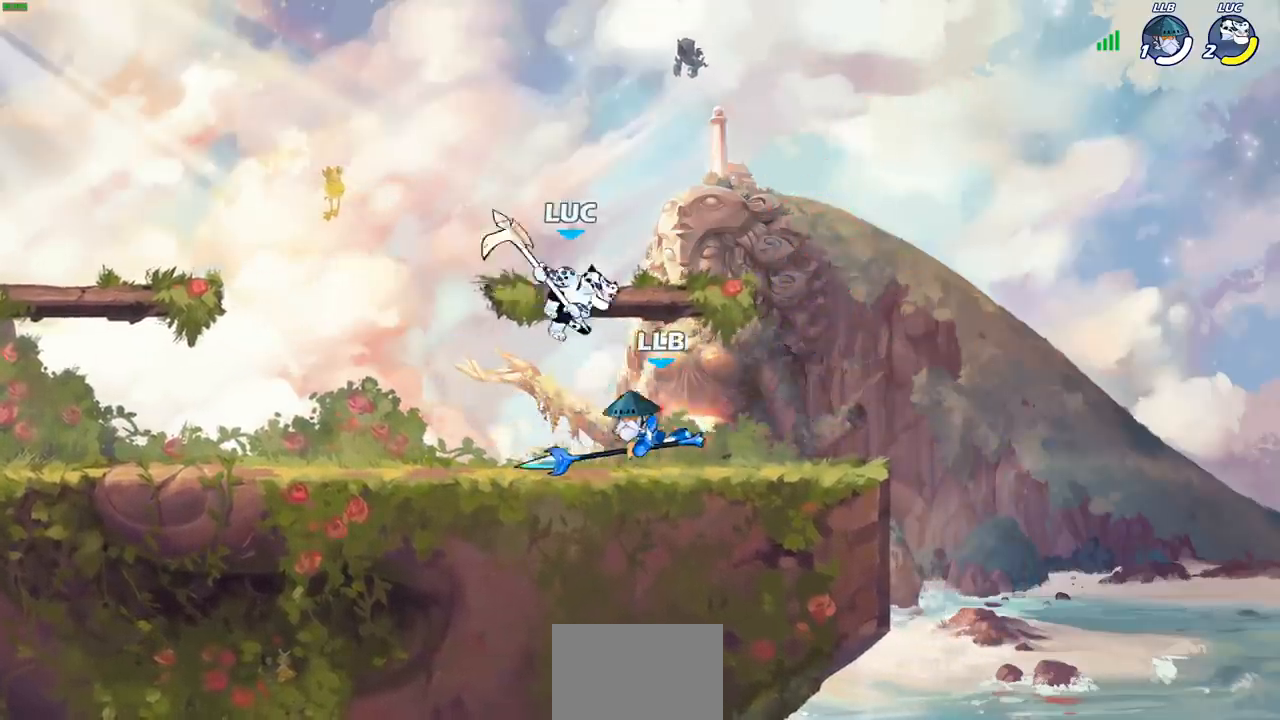
{"buttons": [], "left_stick": "left", "right_stick": "center", "events": [[33, "left_stick", "down-left"], [67, "SQUARE", "up"], [200, "left_stick", "left"]]}
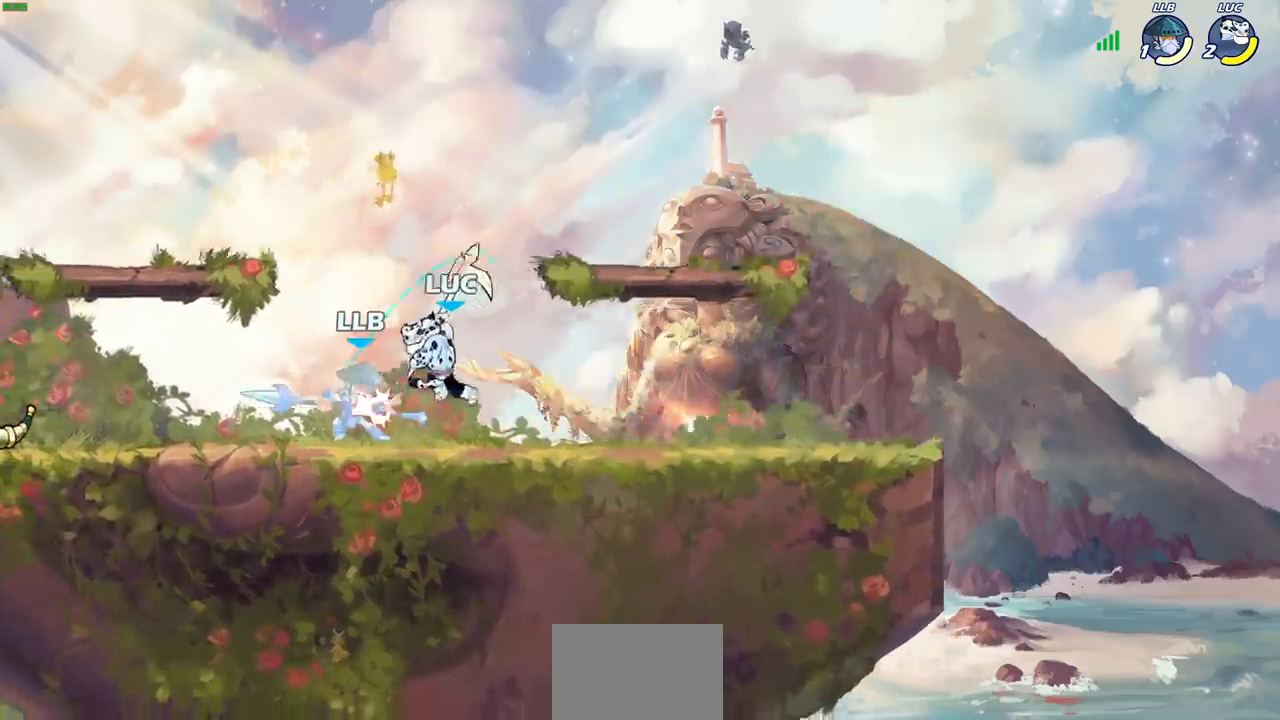
{"buttons": [], "left_stick": "right", "right_stick": "center", "events": [[350, "left_stick", "right"], [383, "SQUARE", "down"], [467, "SQUARE", "up"]]}
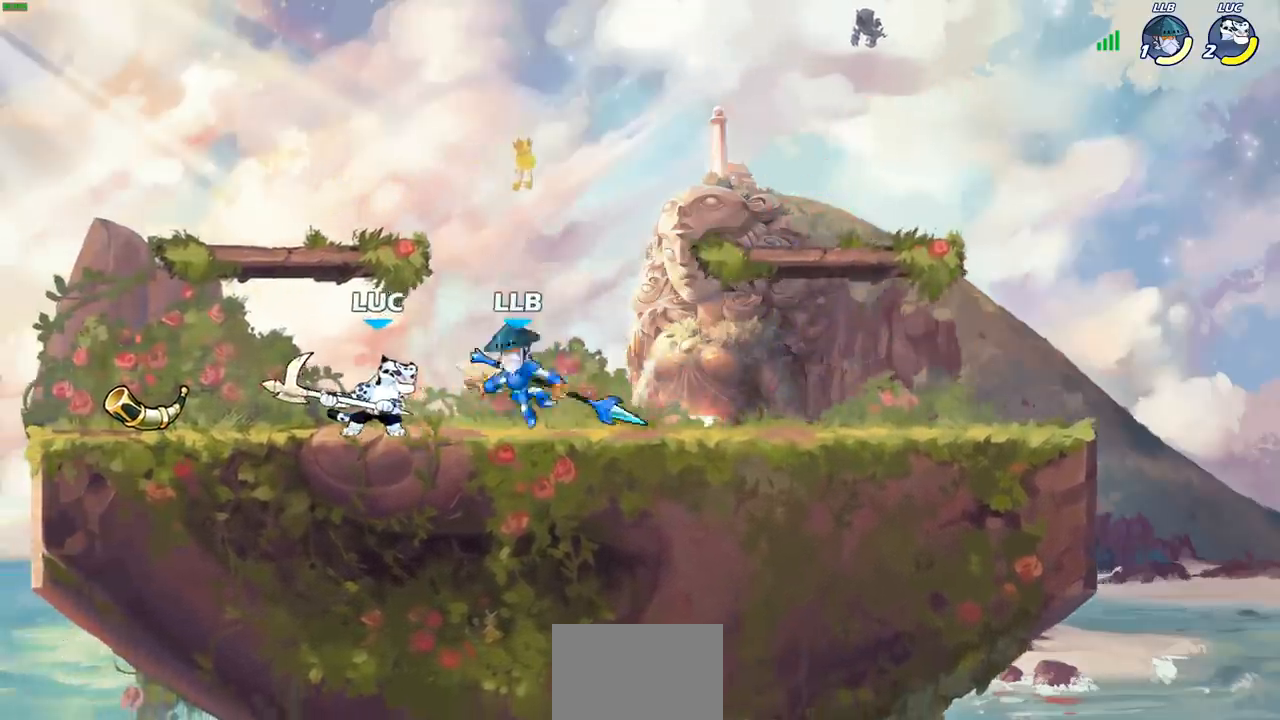
{"buttons": [], "left_stick": "center", "right_stick": "center", "events": [[50, "left_stick", "center"], [367, "CIRCLE", "down"], [433, "CIRCLE", "up"]]}
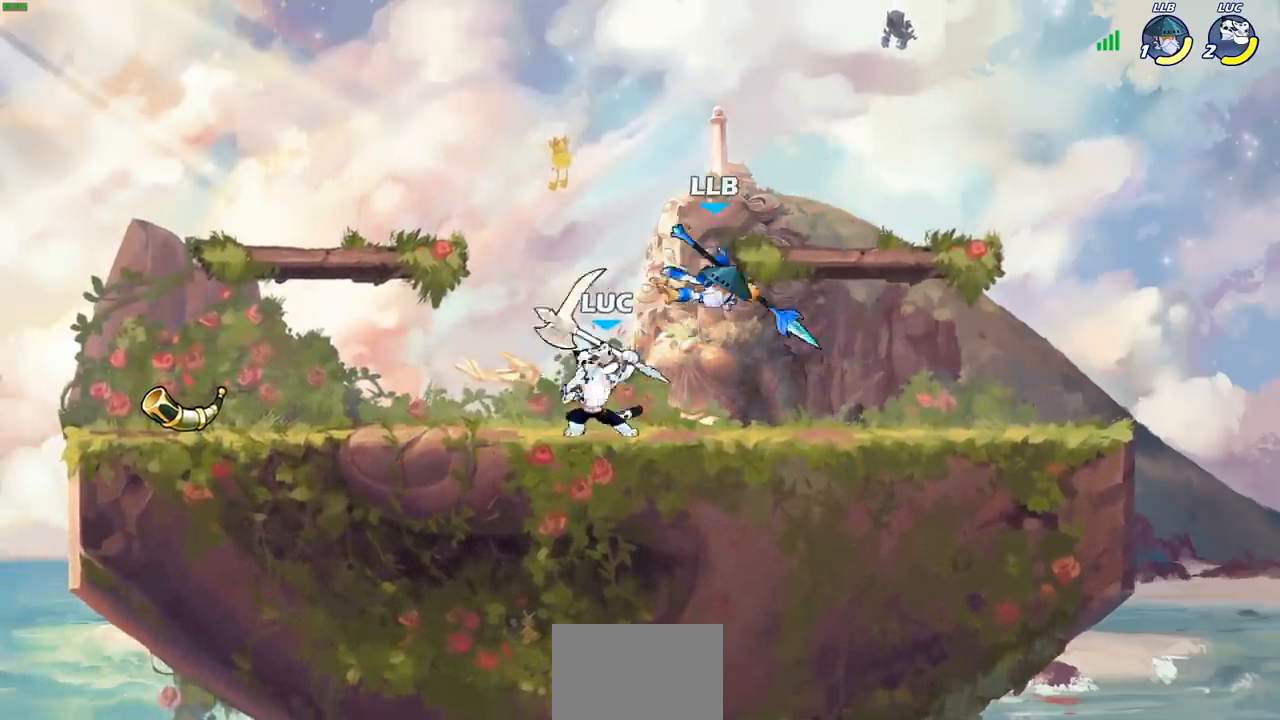
{"buttons": [], "left_stick": "center", "right_stick": "center", "events": []}
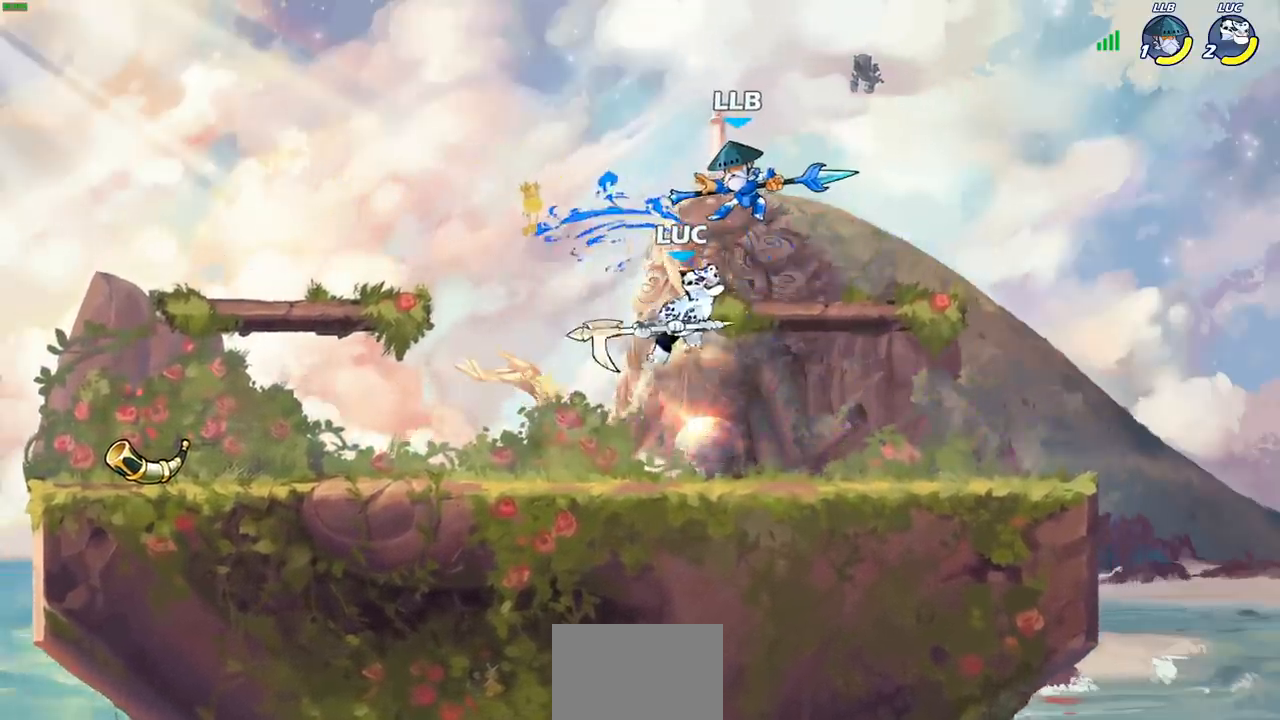
{"buttons": ["CROSS"], "left_stick": "right", "right_stick": "center", "events": [[383, "left_stick", "right"], [483, "CROSS", "down"]]}
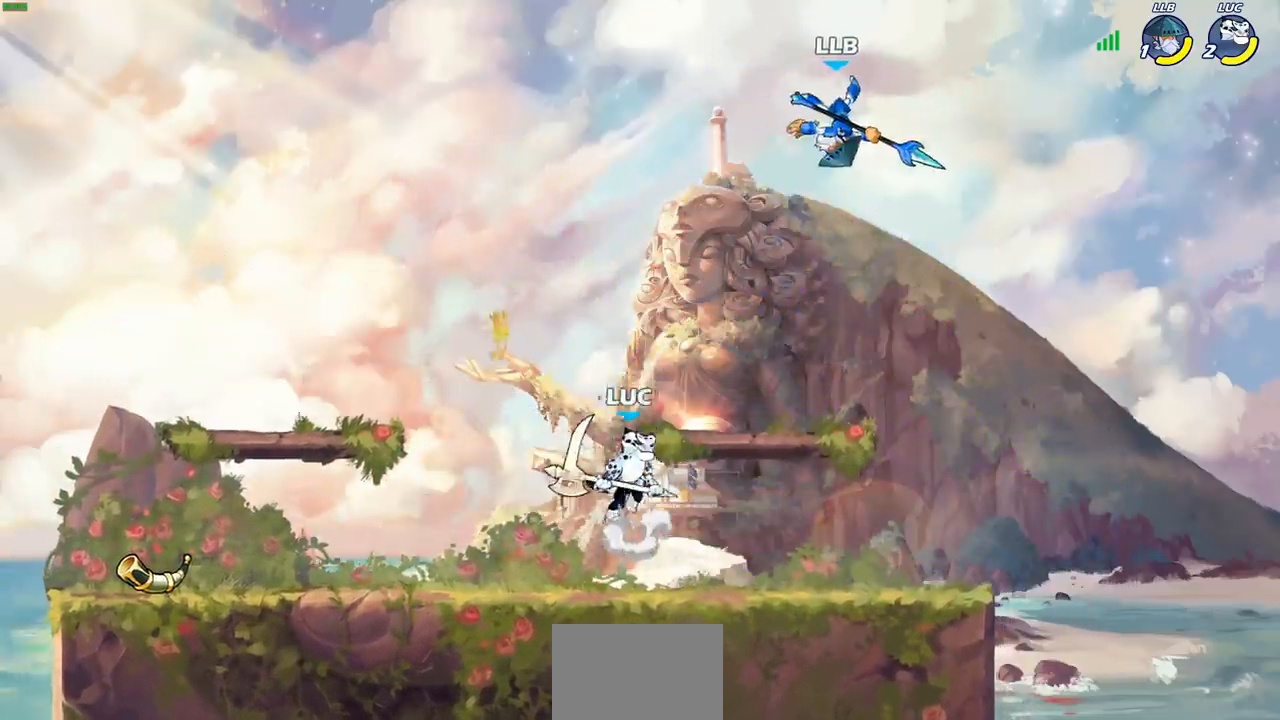
{"buttons": [], "left_stick": "center", "right_stick": "center", "events": [[67, "CROSS", "up"], [83, "R2", "down"], [133, "CIRCLE", "down"], [183, "R2", "up"], [217, "CIRCLE", "up"], [267, "left_stick", "center"]]}
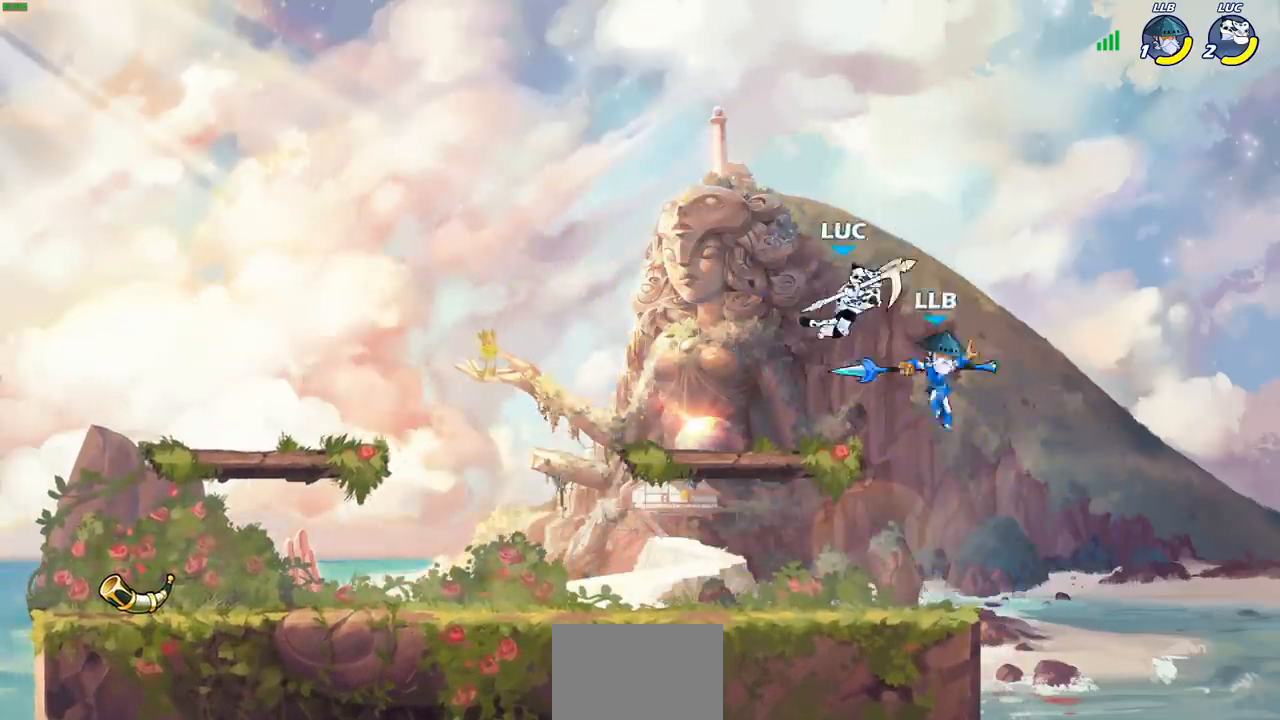
{"buttons": [], "left_stick": "down-left", "right_stick": "center", "events": [[200, "left_stick", "left"], [250, "left_stick", "down-left"], [383, "SQUARE", "down"], [483, "SQUARE", "up"]]}
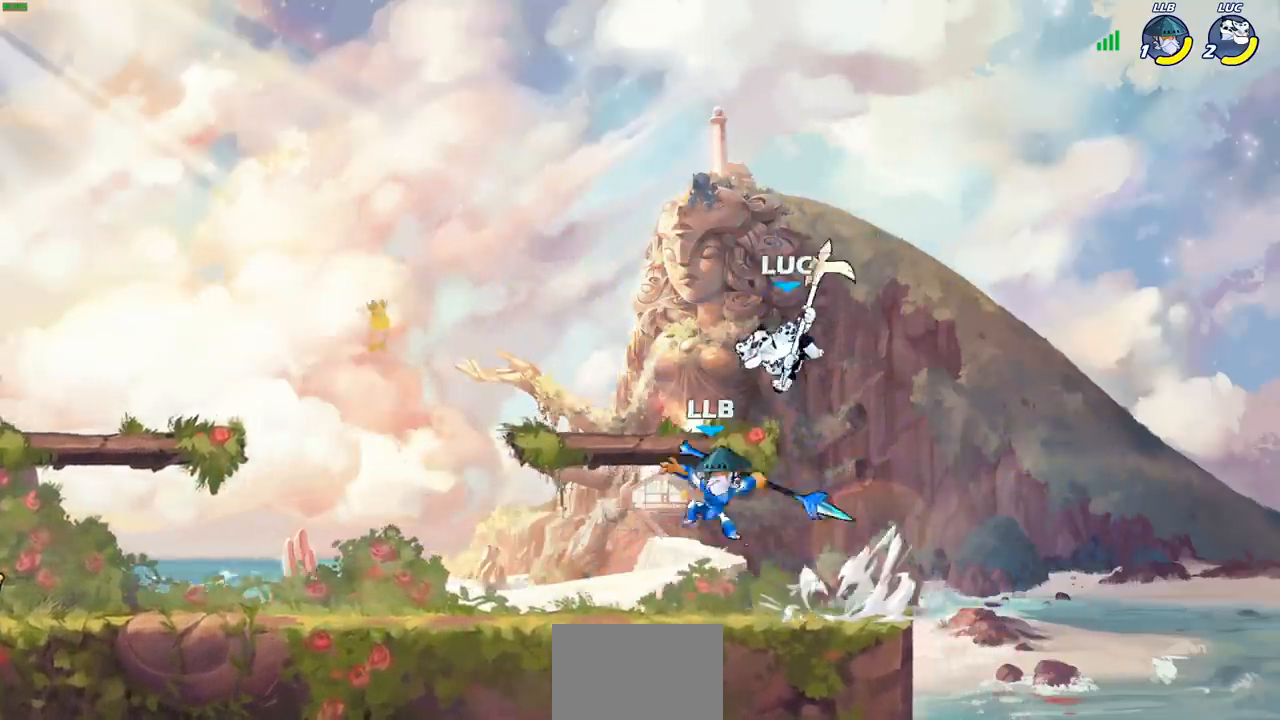
{"buttons": [], "left_stick": "center", "right_stick": "center", "events": [[150, "left_stick", "left"], [500, "left_stick", "center"]]}
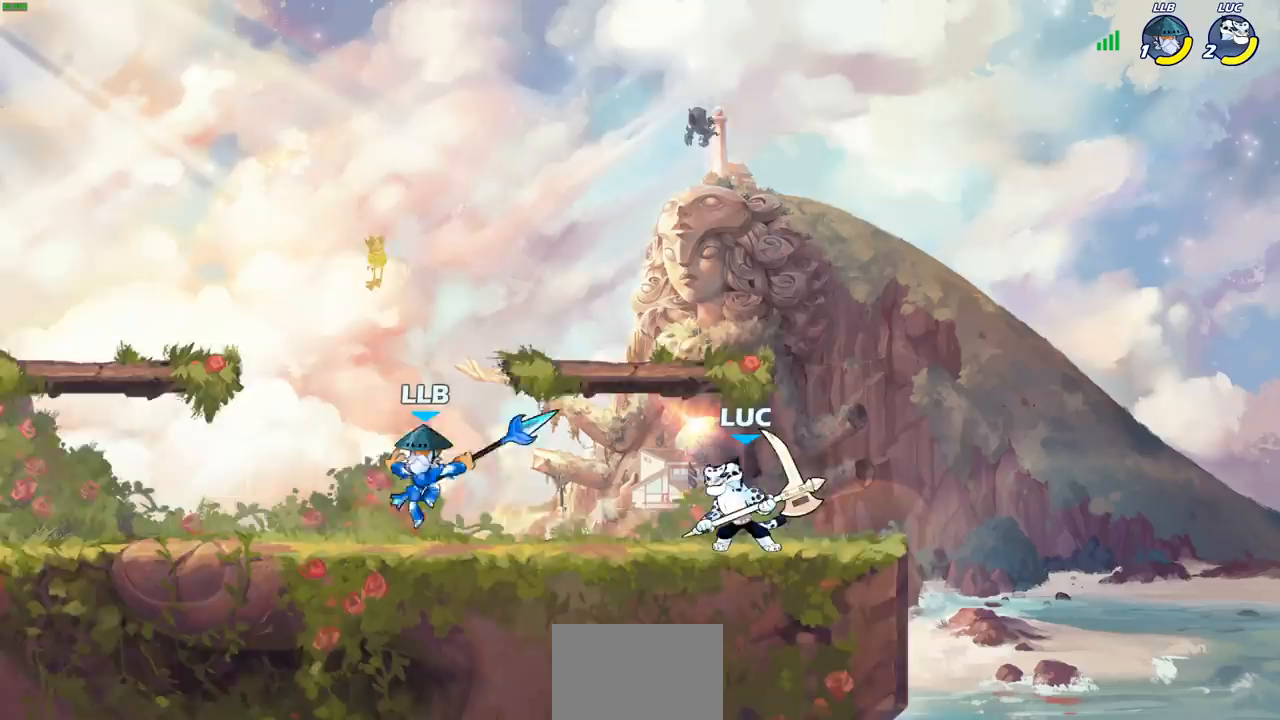
{"buttons": [], "left_stick": "down-left", "right_stick": "center", "events": [[117, "left_stick", "right"], [317, "left_stick", "down-left"]]}
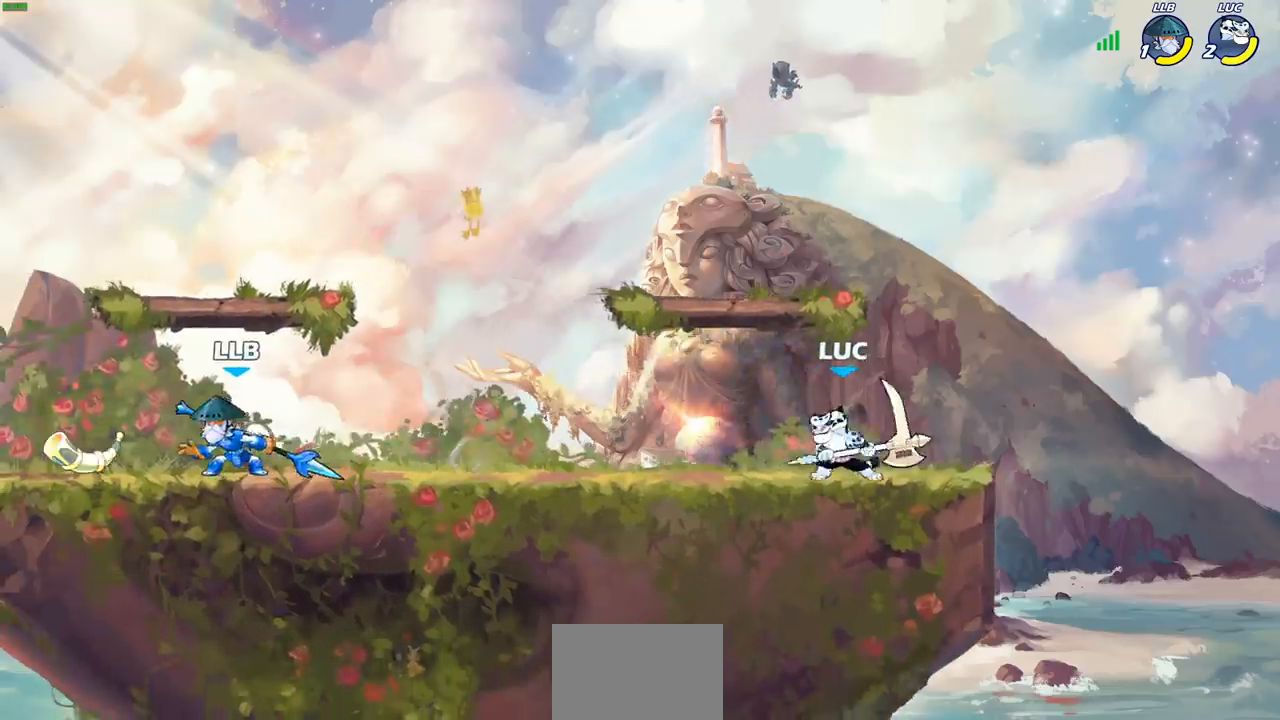
{"buttons": [], "left_stick": "left", "right_stick": "center", "events": [[133, "R2", "down"], [233, "SQUARE", "down"], [267, "R2", "up"], [333, "SQUARE", "up"], [450, "left_stick", "left"]]}
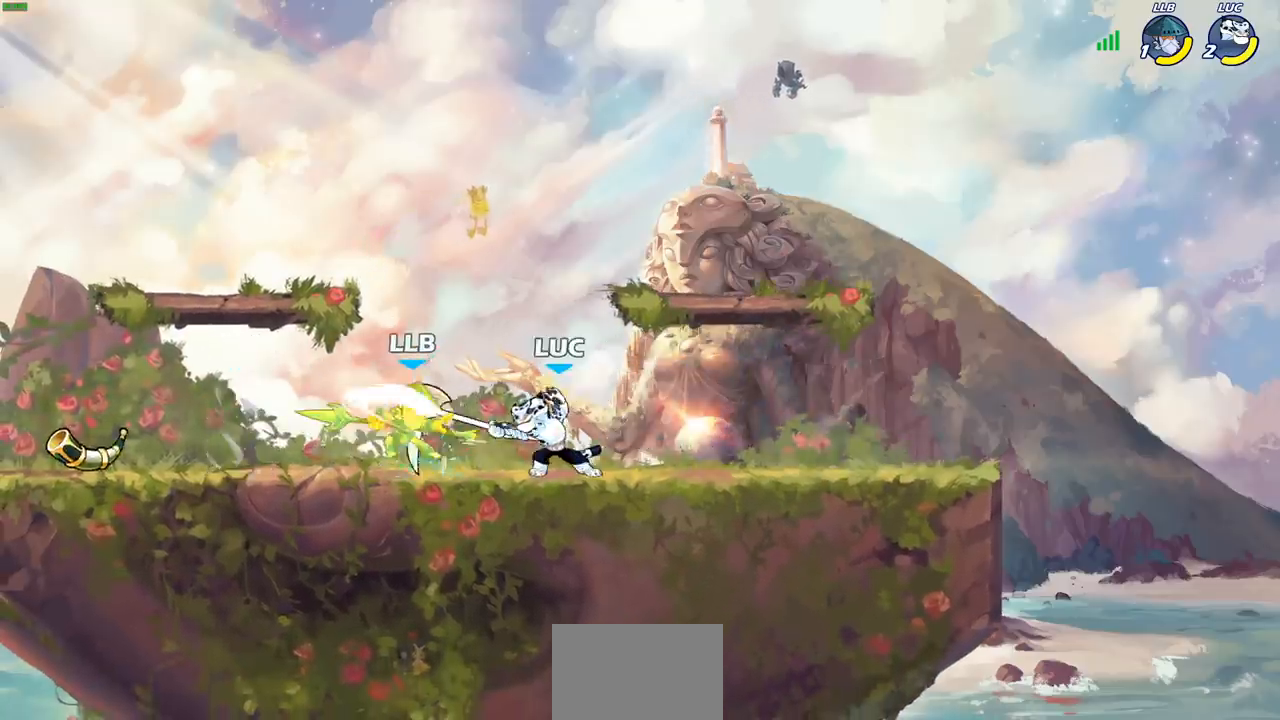
{"buttons": [], "left_stick": "right", "right_stick": "center", "events": [[333, "left_stick", "right"]]}
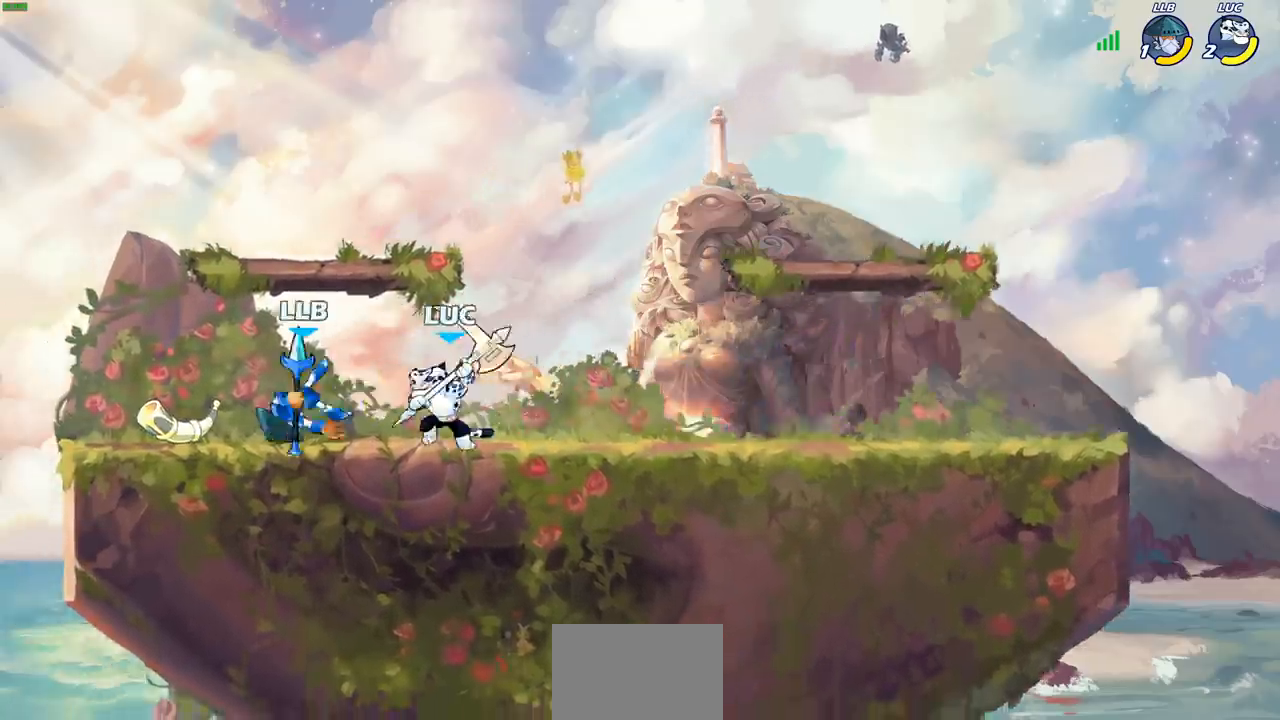
{"buttons": [], "left_stick": "right", "right_stick": "center", "events": [[150, "left_stick", "left"], [400, "left_stick", "right"], [417, "SQUARE", "down"], [500, "SQUARE", "up"]]}
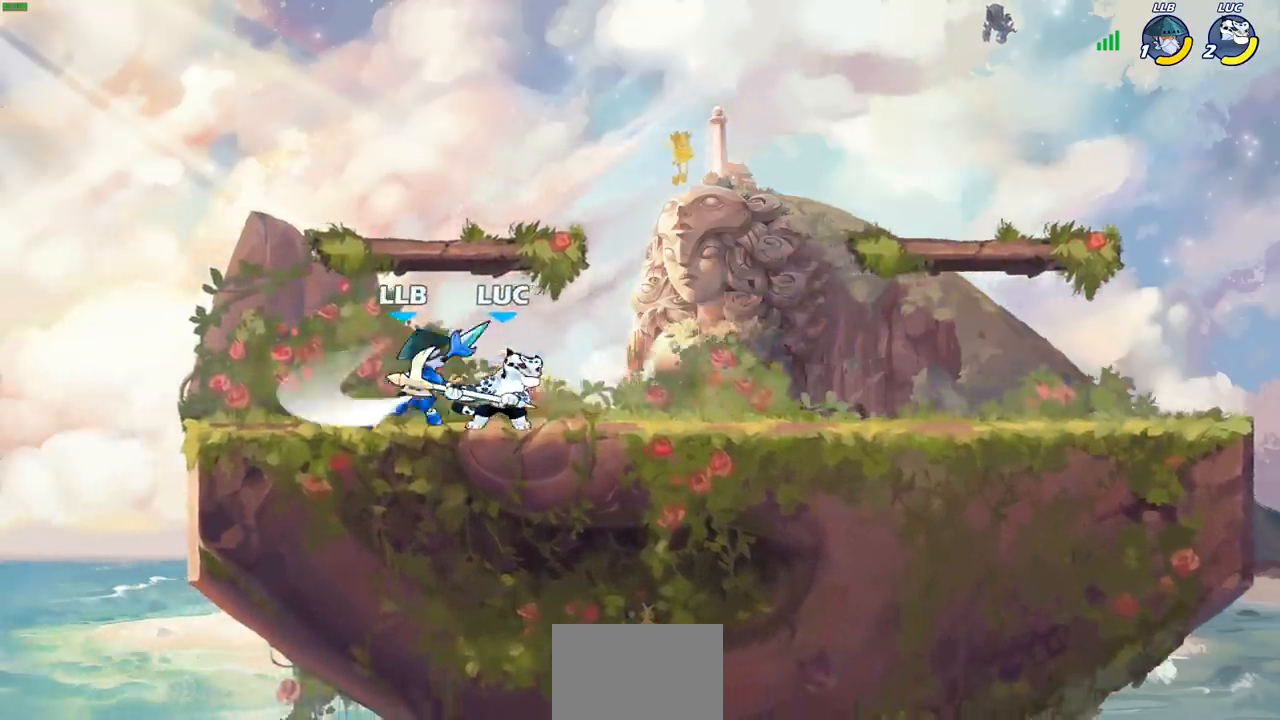
{"buttons": [], "left_stick": "left", "right_stick": "center", "events": [[50, "left_stick", "center"], [433, "left_stick", "left"]]}
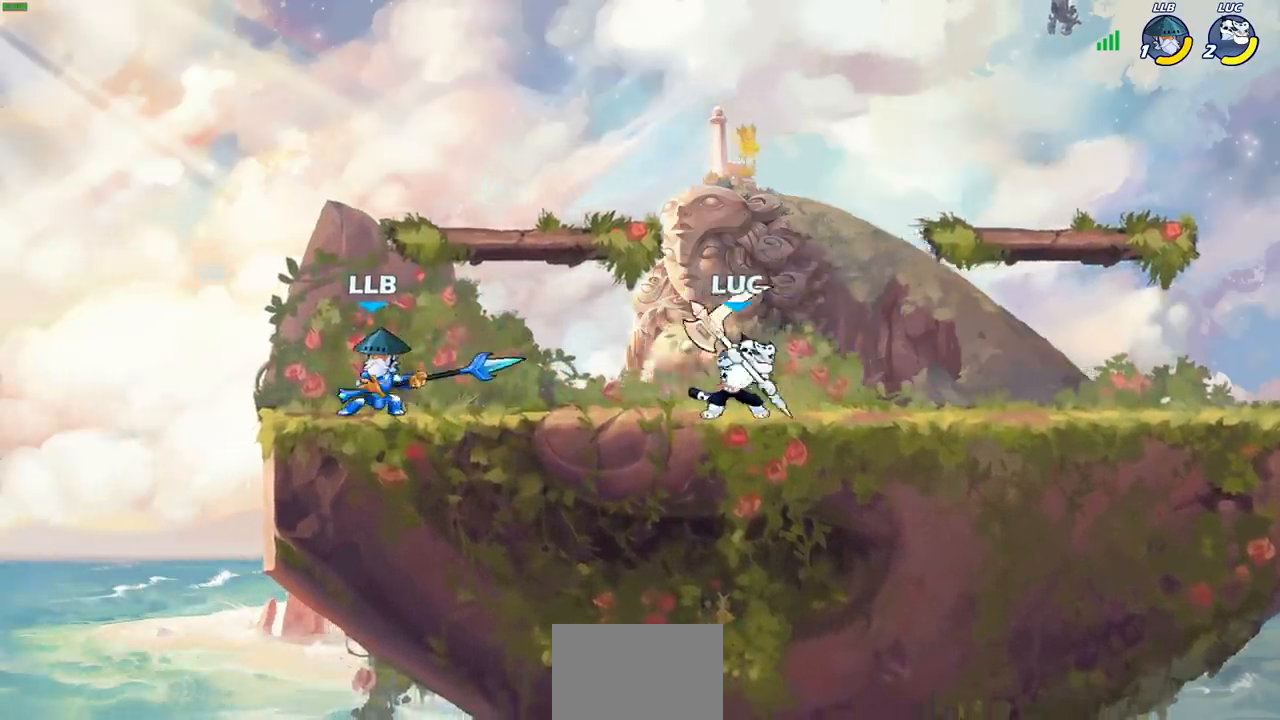
{"buttons": [], "left_stick": "right", "right_stick": "center", "events": [[83, "R2", "down"], [133, "SQUARE", "down"], [133, "left_stick", "center"], [150, "CROSS", "down"], [150, "TRIANGLE", "down"], [183, "R2", "up"], [183, "TRIANGLE", "up"], [200, "CROSS", "up"], [217, "SQUARE", "up"], [333, "left_stick", "right"]]}
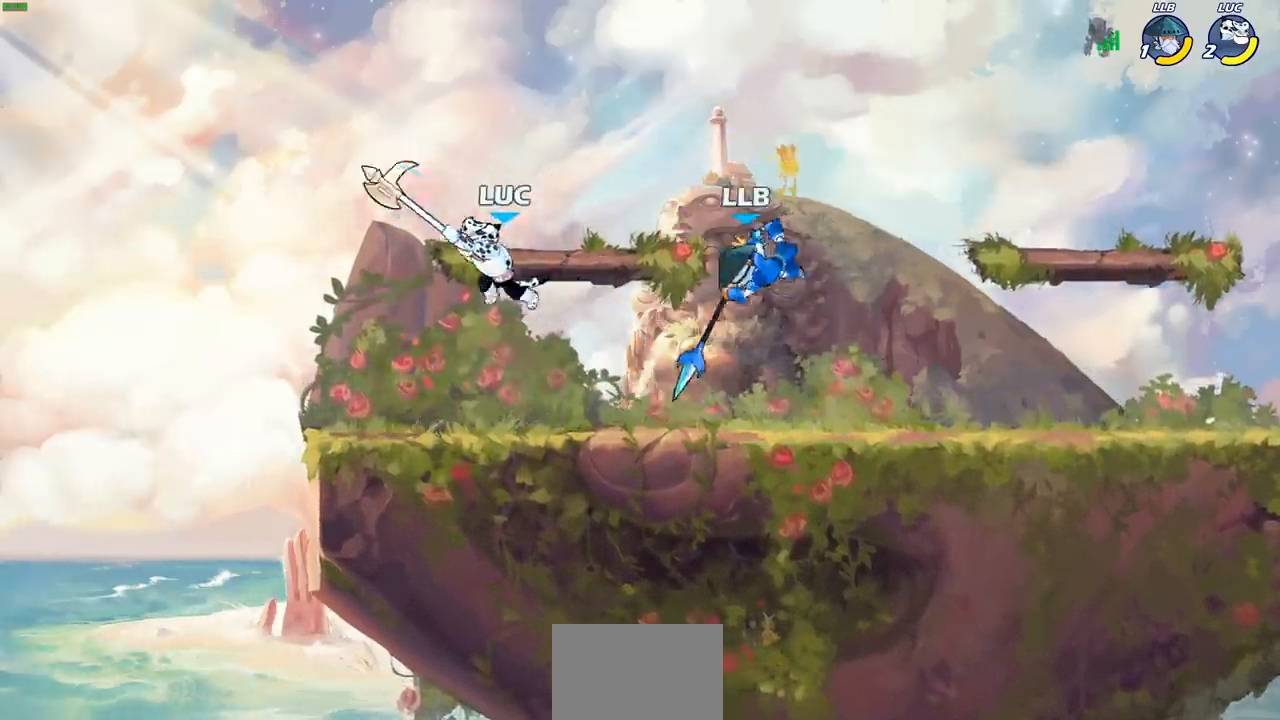
{"buttons": ["R2"], "left_stick": "center", "right_stick": "down", "events": [[117, "left_stick", "up"], [217, "left_stick", "right"], [367, "R2", "down"], [400, "CROSS", "down"], [433, "SQUARE", "down"], [450, "CROSS", "up"], [450, "right_stick", "down"], [467, "left_stick", "center"], [500, "SQUARE", "up"]]}
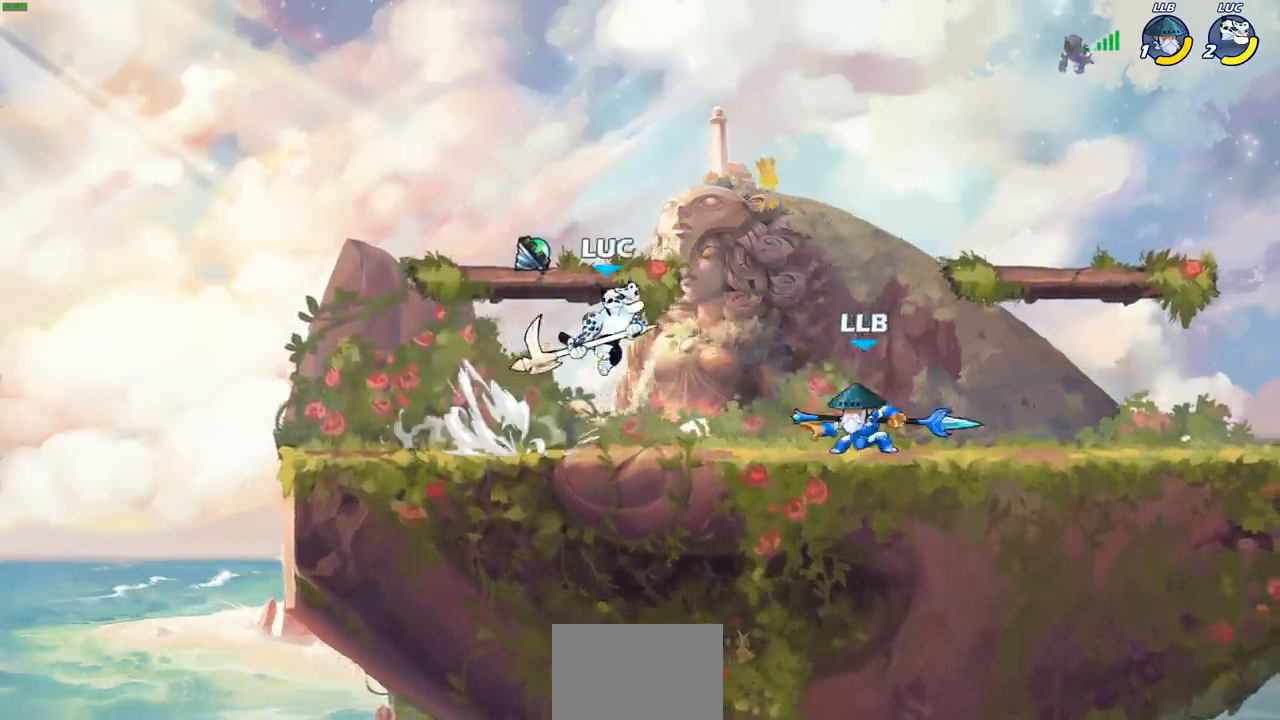
{"buttons": ["CROSS"], "left_stick": "up", "right_stick": "center", "events": [[17, "R2", "up"], [17, "right_stick", "center"], [250, "left_stick", "right"], [417, "left_stick", "up"], [467, "CROSS", "down"]]}
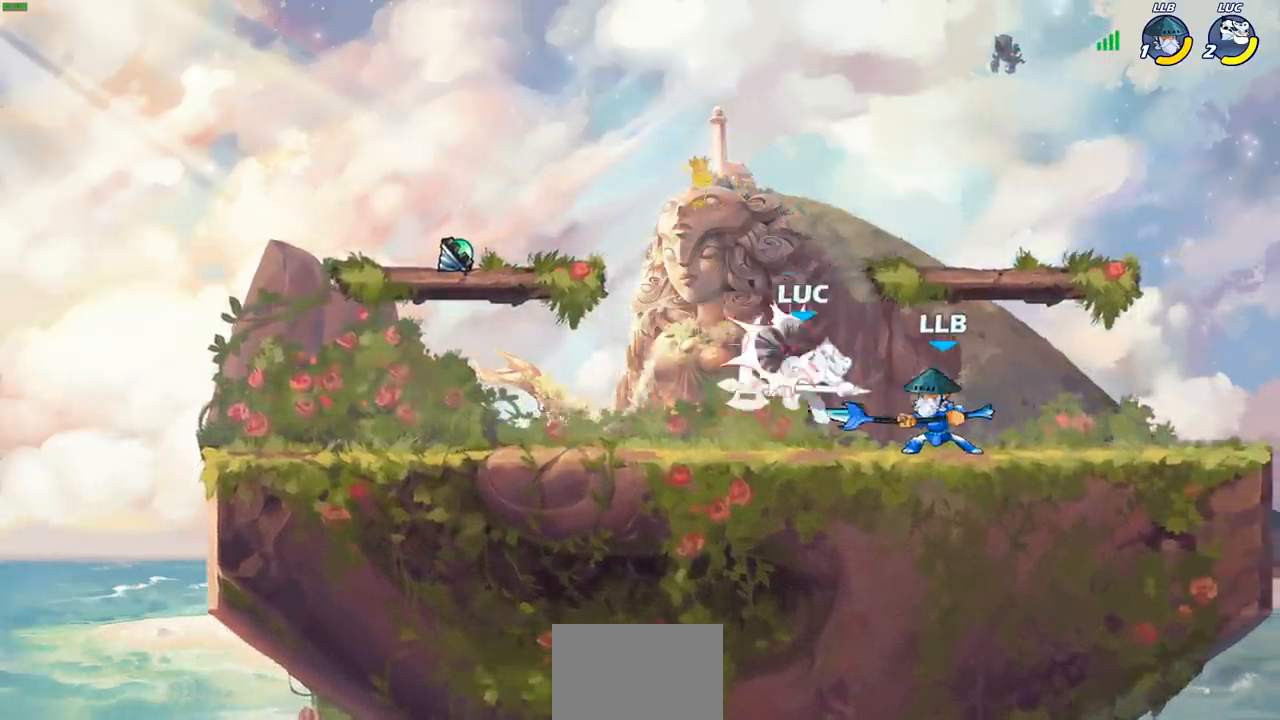
{"buttons": ["CROSS"], "left_stick": "up-left", "right_stick": "center", "events": [[67, "left_stick", "left"], [200, "CROSS", "up"], [250, "left_stick", "center"], [450, "left_stick", "up-left"], [500, "CROSS", "down"]]}
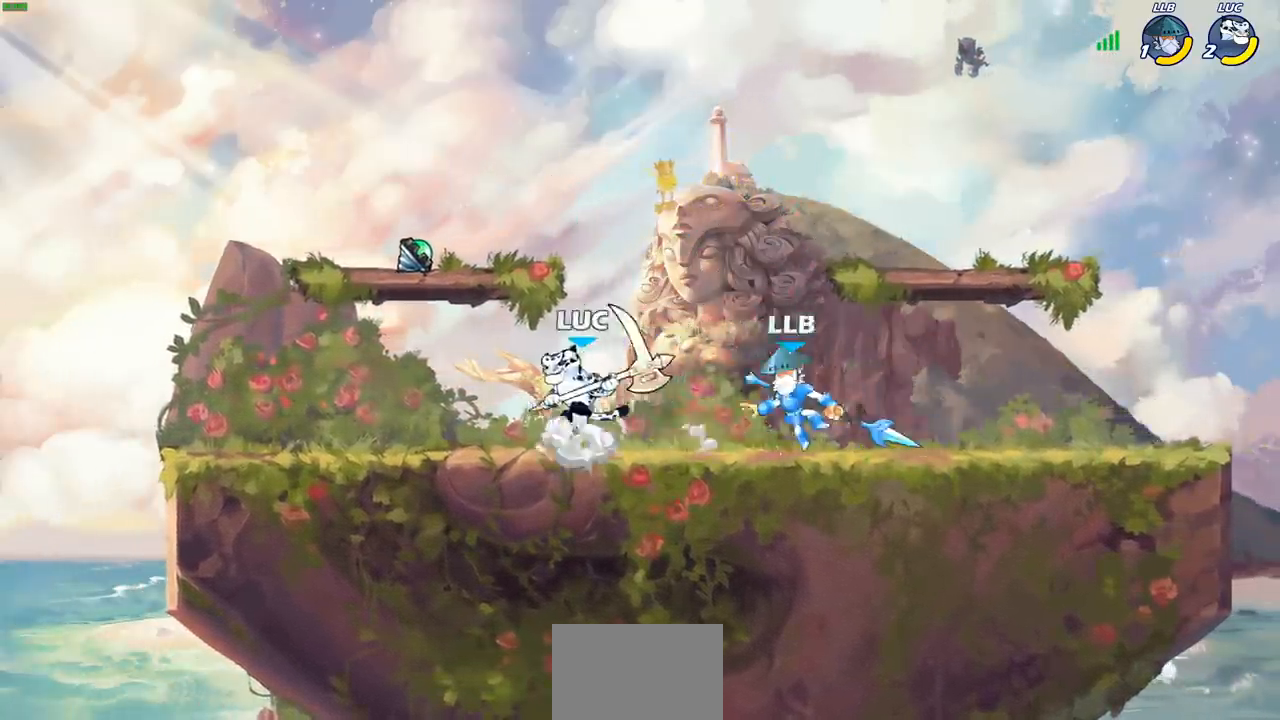
{"buttons": [], "left_stick": "down-right", "right_stick": "center", "events": [[17, "left_stick", "left"], [133, "CROSS", "up"], [167, "R2", "down"], [267, "left_stick", "down-left"], [467, "R2", "up"], [483, "left_stick", "down-right"]]}
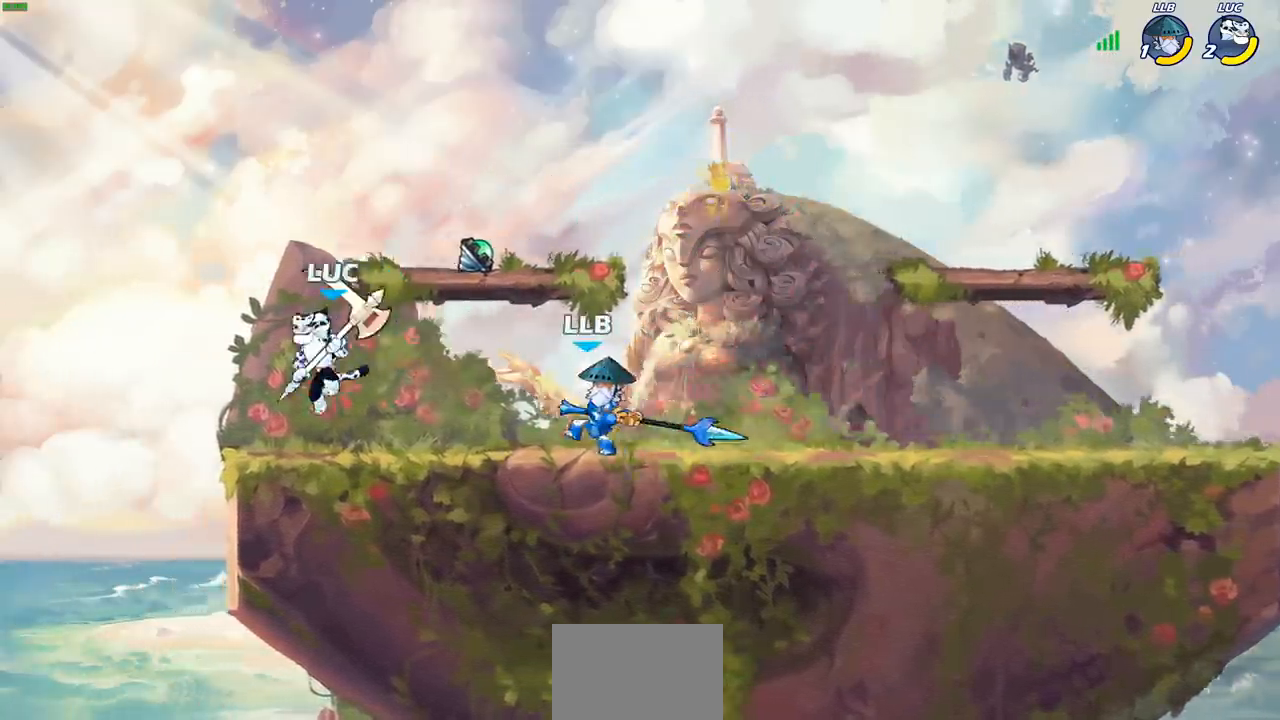
{"buttons": [], "left_stick": "up-right", "right_stick": "center", "events": [[17, "left_stick", "right"], [33, "SQUARE", "down"], [150, "SQUARE", "up"], [267, "left_stick", "left"], [483, "left_stick", "up-right"]]}
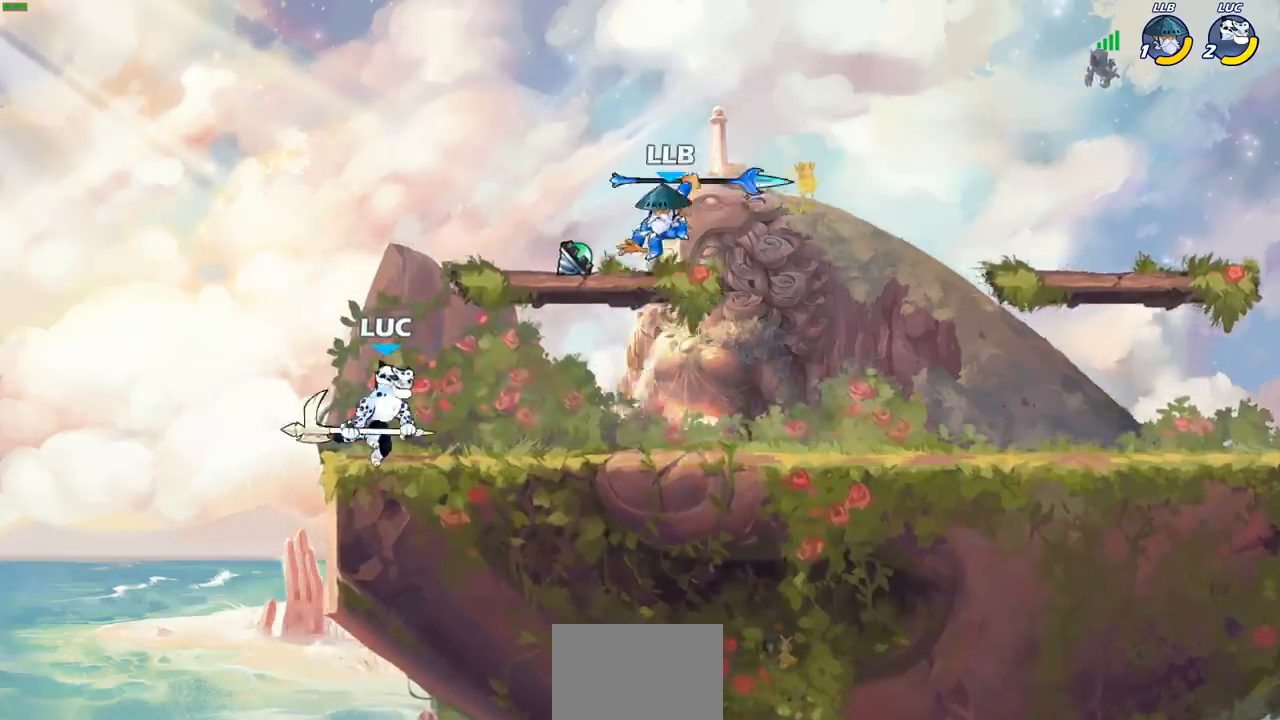
{"buttons": ["SQUARE"], "left_stick": "down", "right_stick": "center", "events": [[117, "left_stick", "center"], [250, "left_stick", "right"], [417, "left_stick", "down"], [433, "SQUARE", "down"]]}
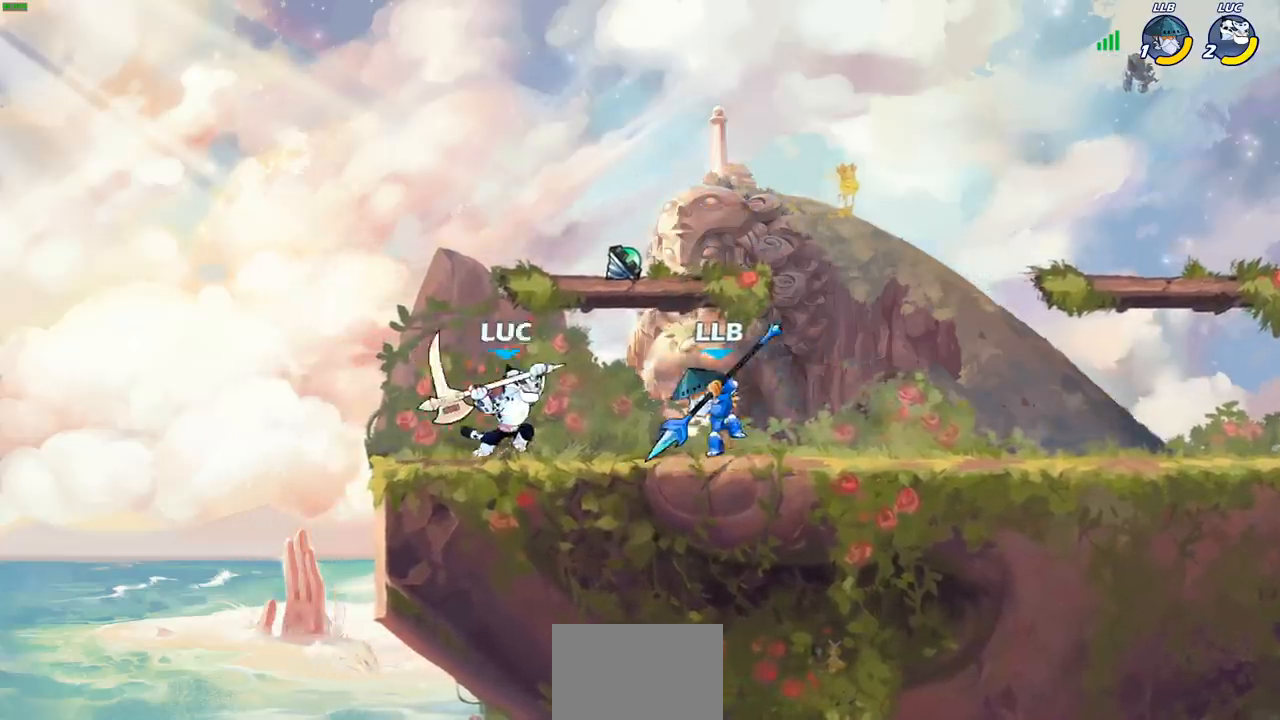
{"buttons": [], "left_stick": "center", "right_stick": "center", "events": [[17, "SQUARE", "up"], [83, "left_stick", "right"], [133, "left_stick", "center"]]}
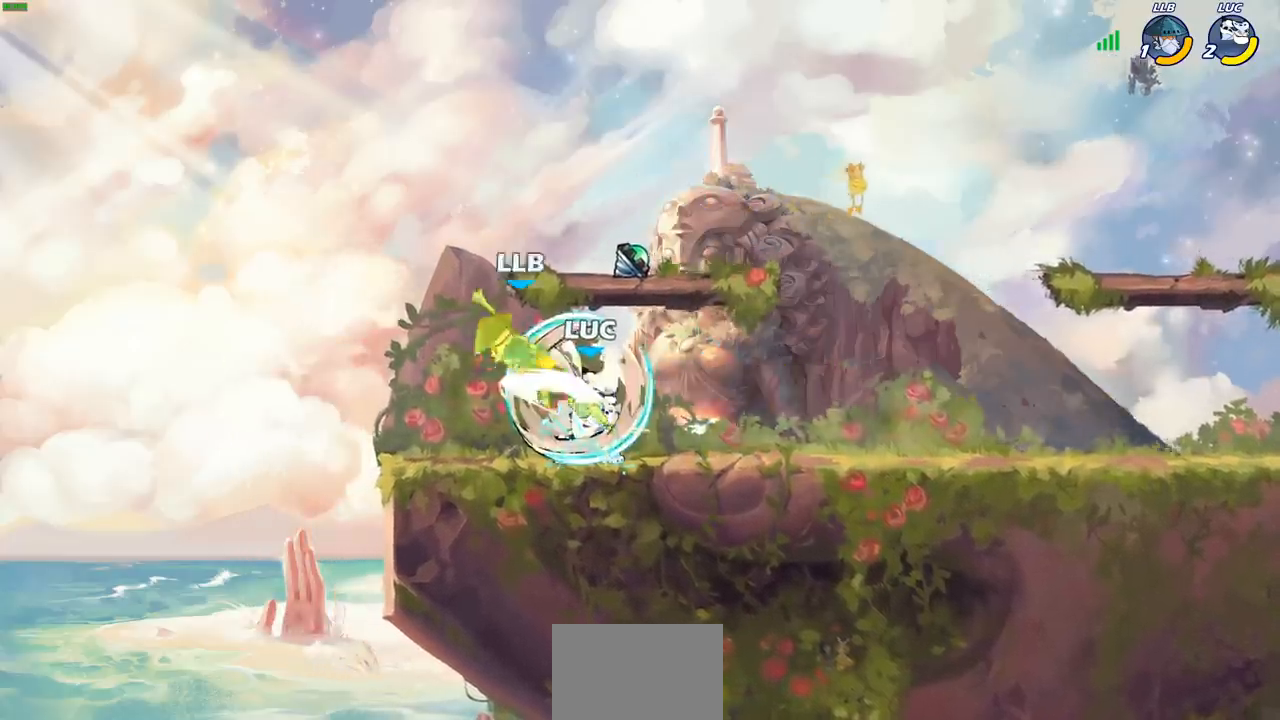
{"buttons": [], "left_stick": "center", "right_stick": "center", "events": [[167, "left_stick", "left"], [183, "CROSS", "down"], [217, "SQUARE", "down"], [250, "CROSS", "up"], [267, "SQUARE", "up"], [283, "left_stick", "center"]]}
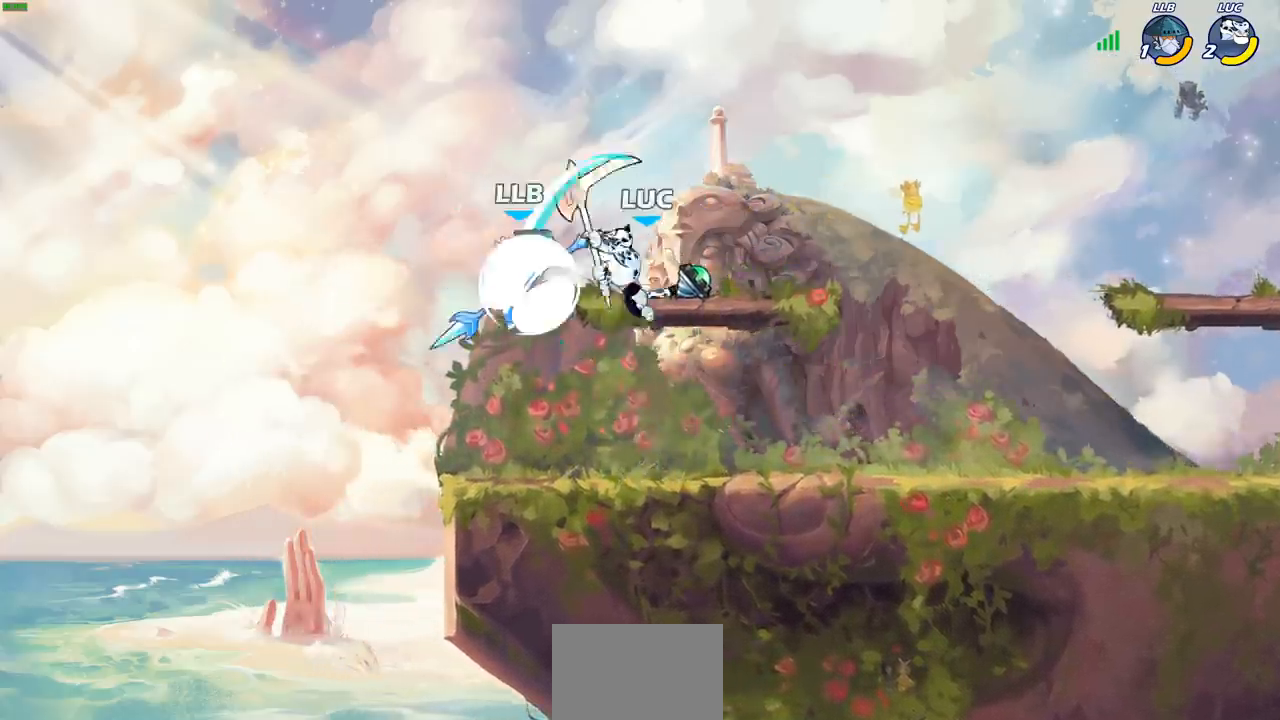
{"buttons": [], "left_stick": "center", "right_stick": "center", "events": [[233, "left_stick", "right"], [300, "left_stick", "down"], [317, "SQUARE", "down"], [400, "SQUARE", "up"], [450, "left_stick", "center"]]}
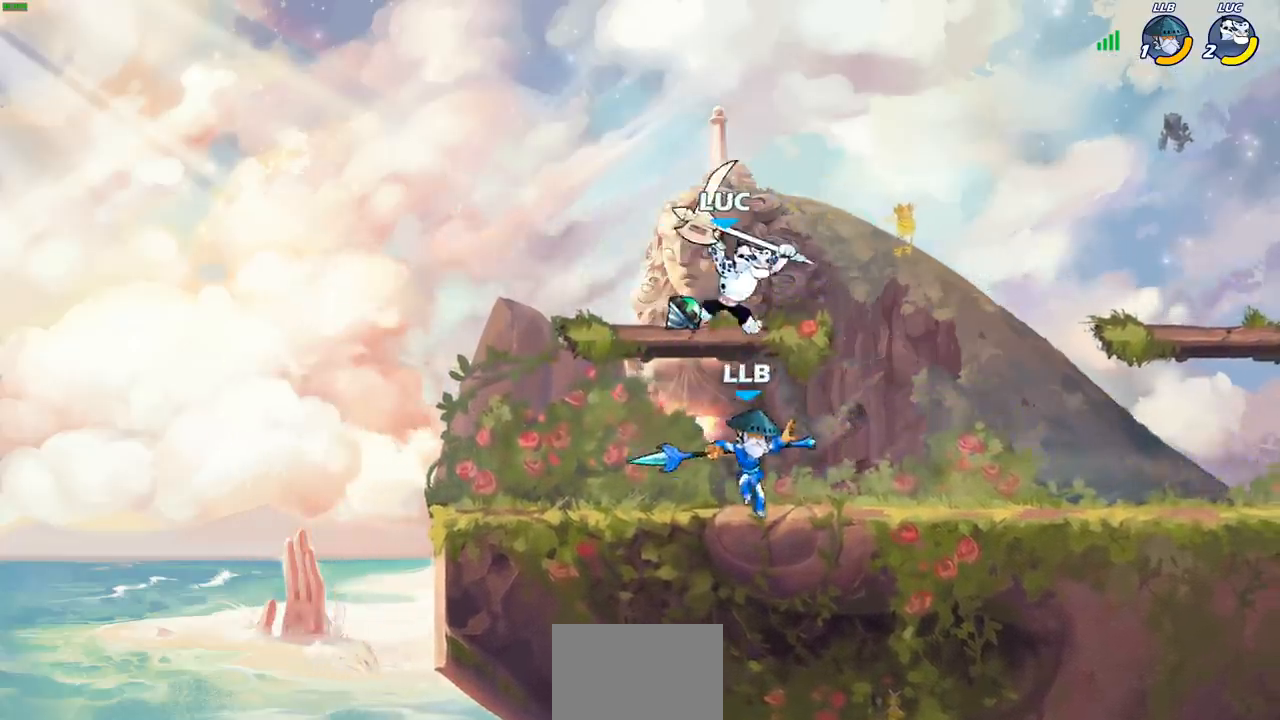
{"buttons": ["CROSS"], "left_stick": "up-right", "right_stick": "center", "events": [[400, "CROSS", "down"], [467, "left_stick", "up-right"]]}
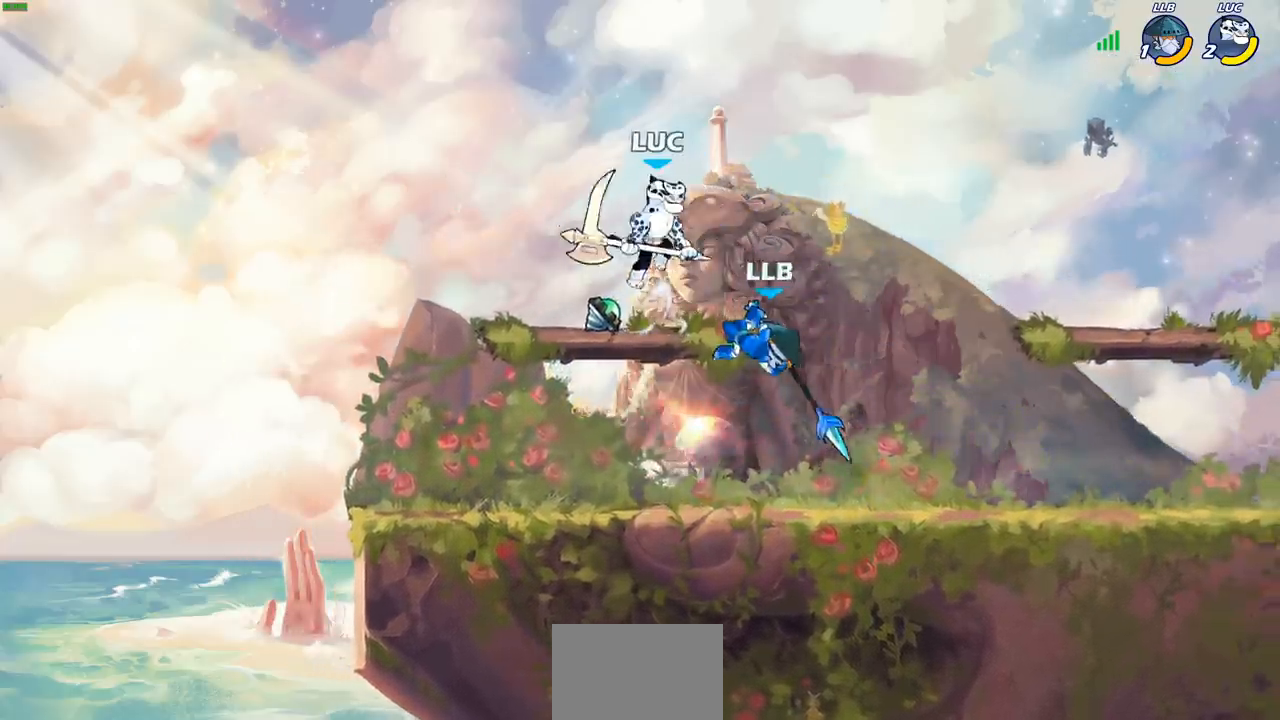
{"buttons": [], "left_stick": "down-left", "right_stick": "center", "events": [[50, "CROSS", "up"], [183, "left_stick", "down-left"], [283, "left_stick", "down"], [467, "left_stick", "down-left"]]}